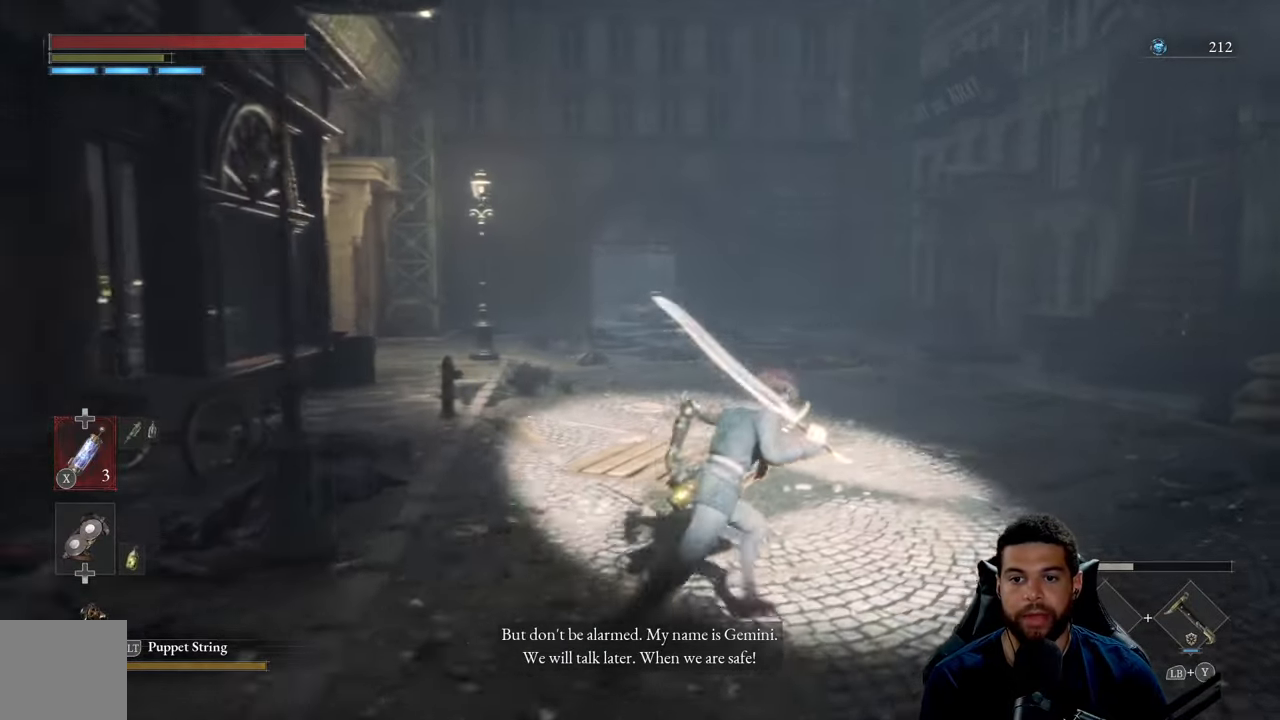
Gameplay with a controller (Xbox layout); each line is a JSON object with the inputs held at the frame after it. "events" lists button and stick changes between this image and that frame as [ms after this image, input, new state], when the widget could be followed in between.
{"buttons": ["B"], "left_stick": "up", "right_stick": "right", "events": [[66, "left_stick", "up"], [483, "right_stick", "right"]]}
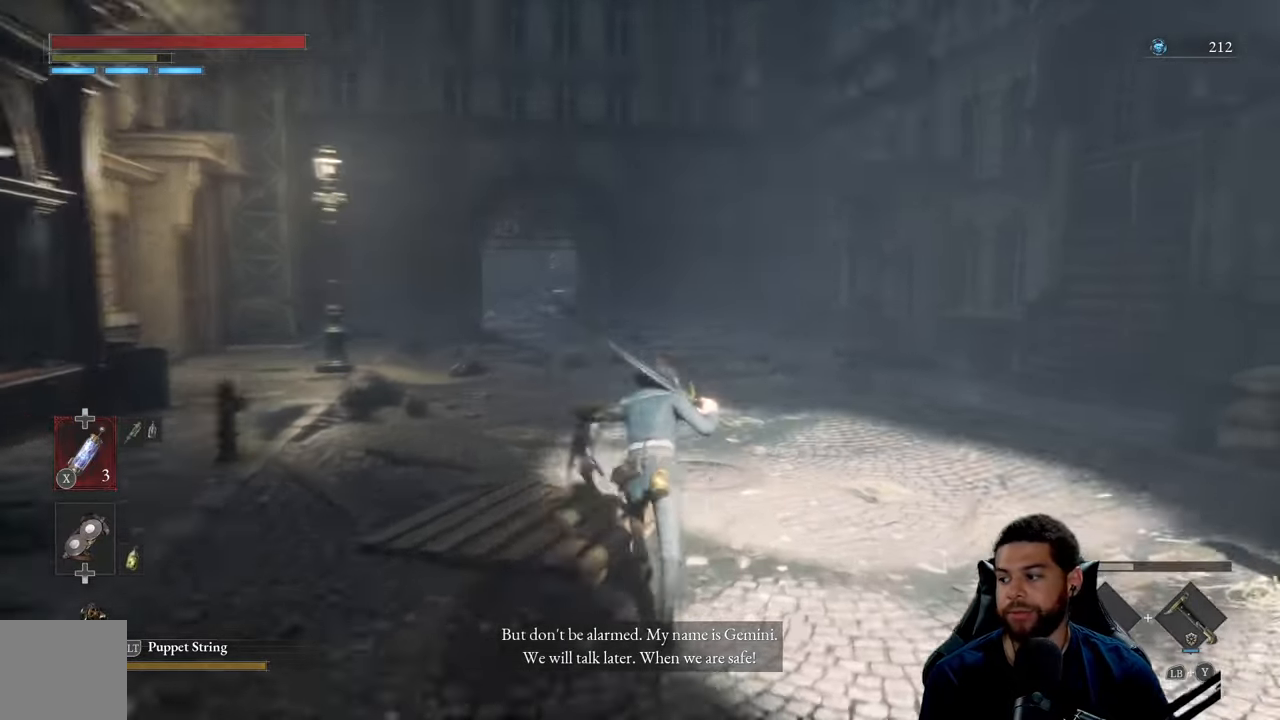
{"buttons": ["B"], "left_stick": "up", "right_stick": "up", "events": [[66, "left_stick", "up-left"], [183, "right_stick", "center"], [483, "left_stick", "up"], [483, "right_stick", "up"]]}
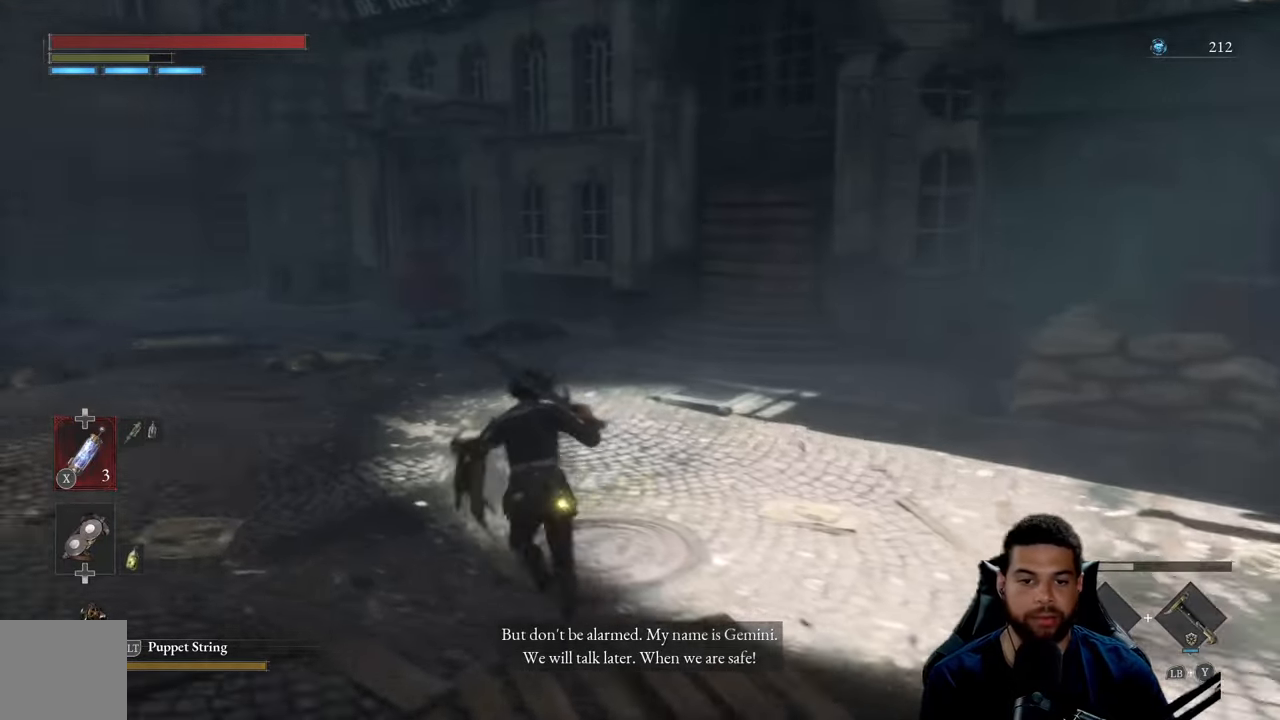
{"buttons": ["B"], "left_stick": "up-left", "right_stick": "left", "events": [[33, "right_stick", "up-left"], [150, "right_stick", "center"], [383, "right_stick", "left"], [466, "left_stick", "up-left"]]}
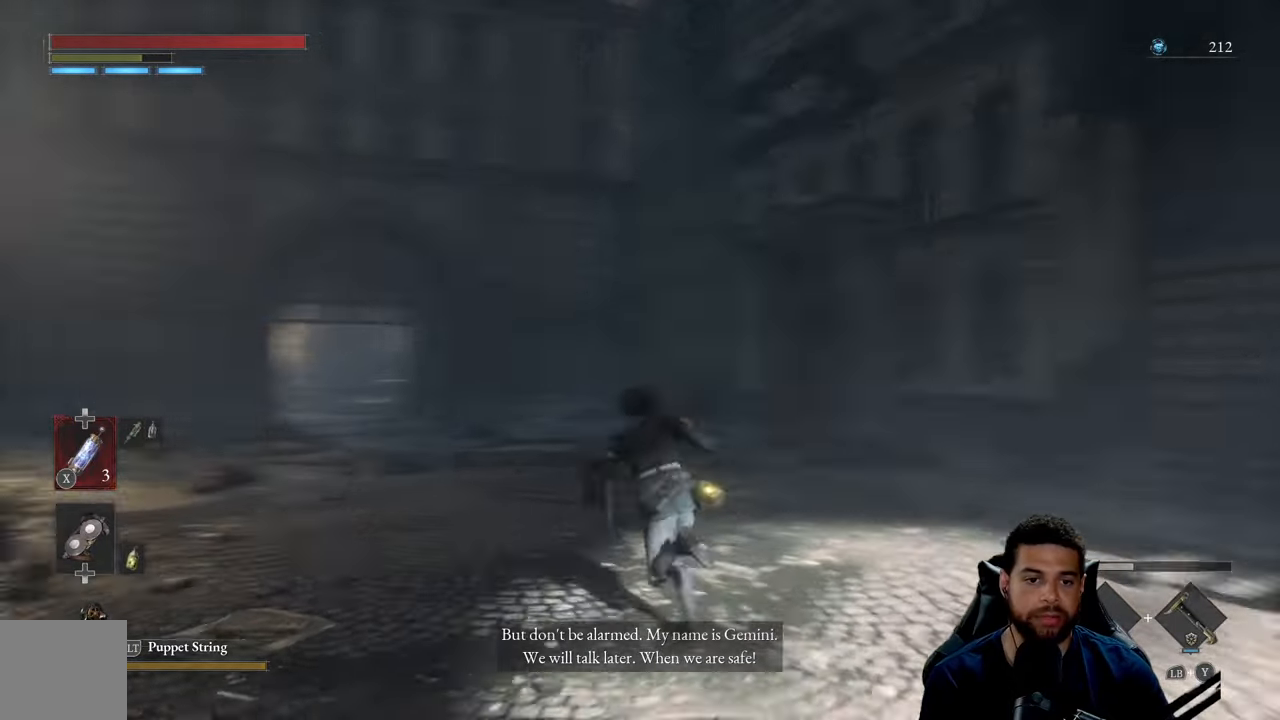
{"buttons": ["B"], "left_stick": "left", "right_stick": "center", "events": [[33, "left_stick", "left"], [150, "left_stick", "down-left"], [333, "left_stick", "left"], [416, "right_stick", "center"]]}
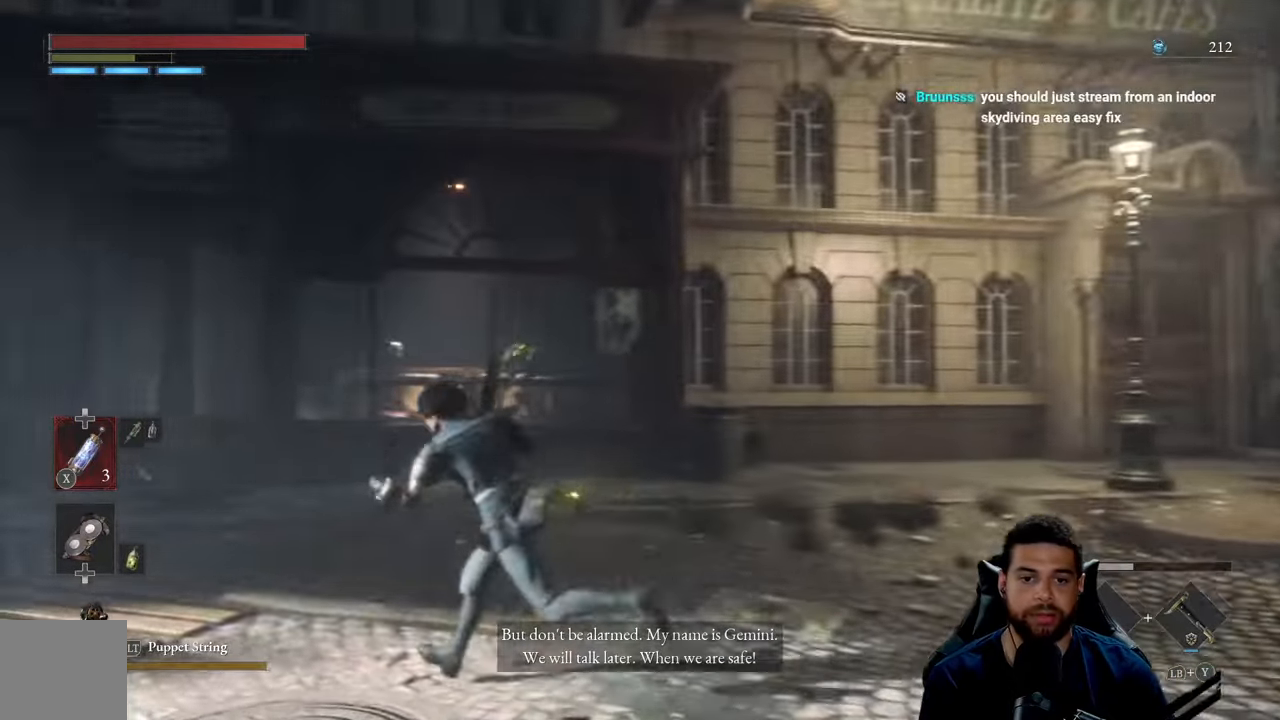
{"buttons": ["B"], "left_stick": "up", "right_stick": "center", "events": [[16, "left_stick", "up-left"], [33, "right_stick", "left"], [400, "right_stick", "center"], [416, "left_stick", "up"]]}
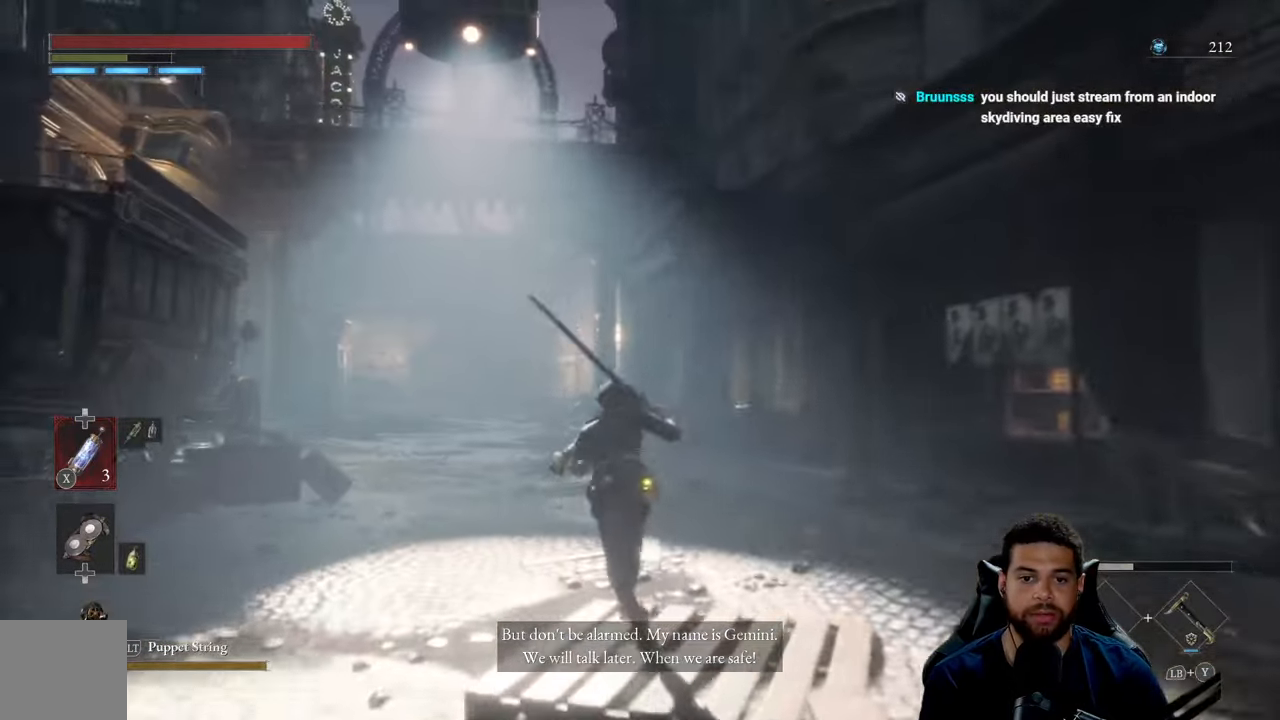
{"buttons": ["B"], "left_stick": "up", "right_stick": "center", "events": []}
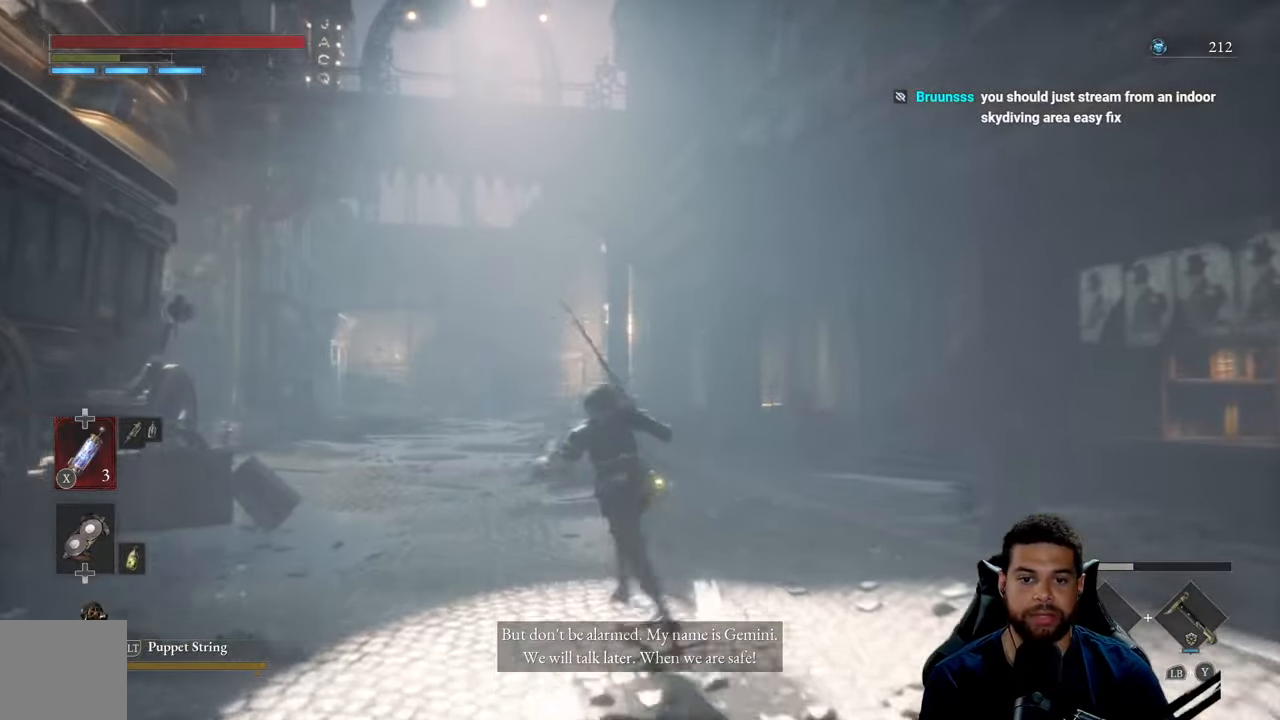
{"buttons": ["B"], "left_stick": "up-right", "right_stick": "center", "events": [[16, "left_stick", "up-left"], [216, "right_stick", "left"], [233, "left_stick", "up"], [400, "left_stick", "up-right"], [400, "right_stick", "center"]]}
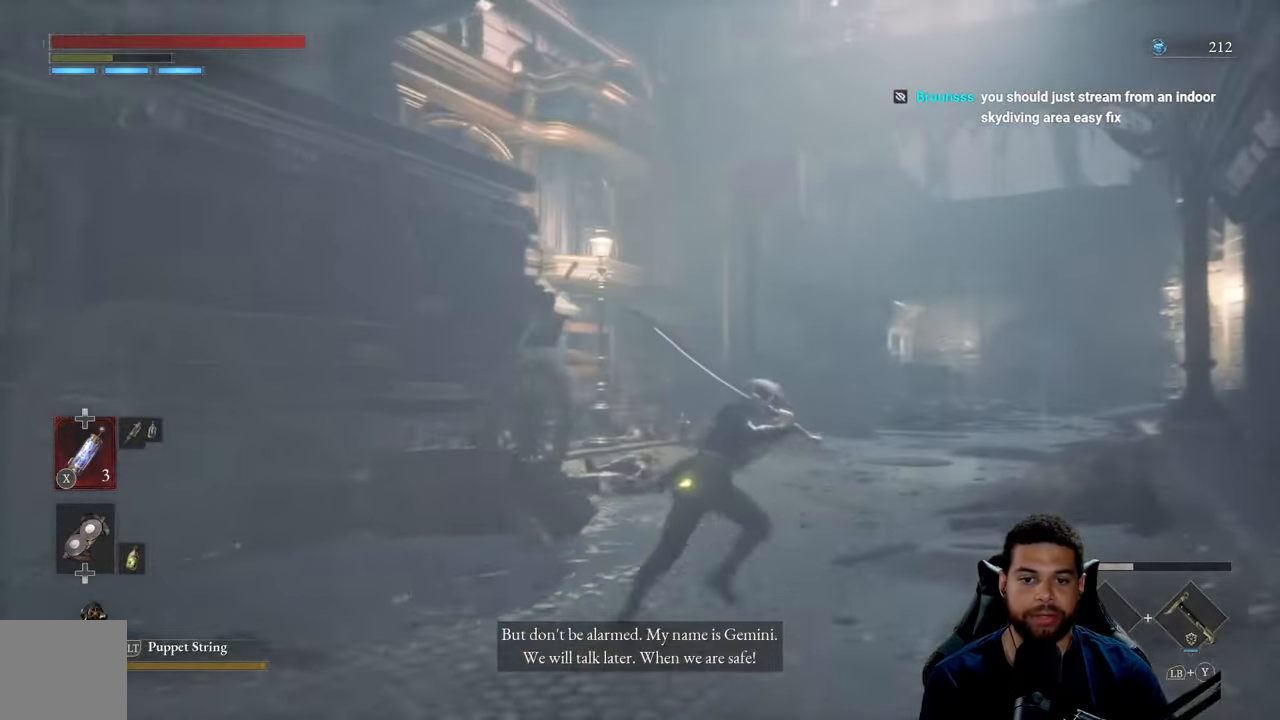
{"buttons": ["B"], "left_stick": "up", "right_stick": "center", "events": [[50, "right_stick", "right"], [250, "left_stick", "up"], [333, "right_stick", "center"]]}
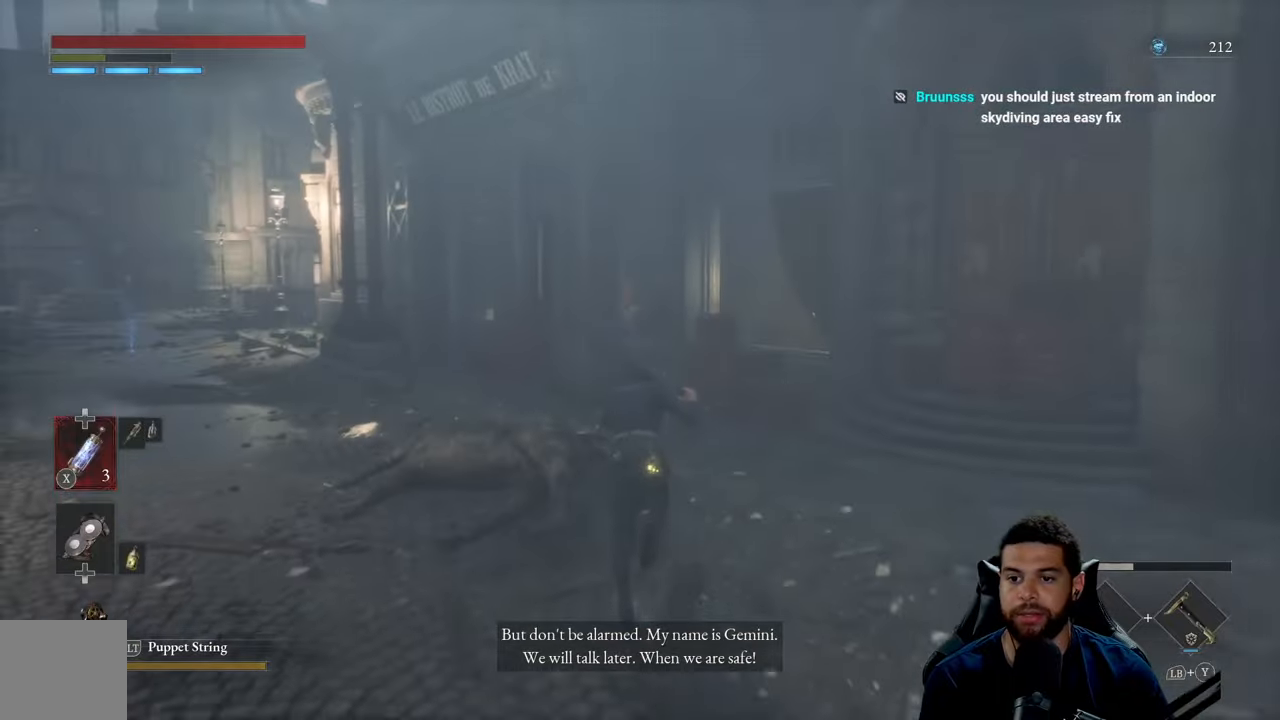
{"buttons": ["B"], "left_stick": "up-left", "right_stick": "left", "events": [[400, "left_stick", "up-left"], [417, "right_stick", "left"]]}
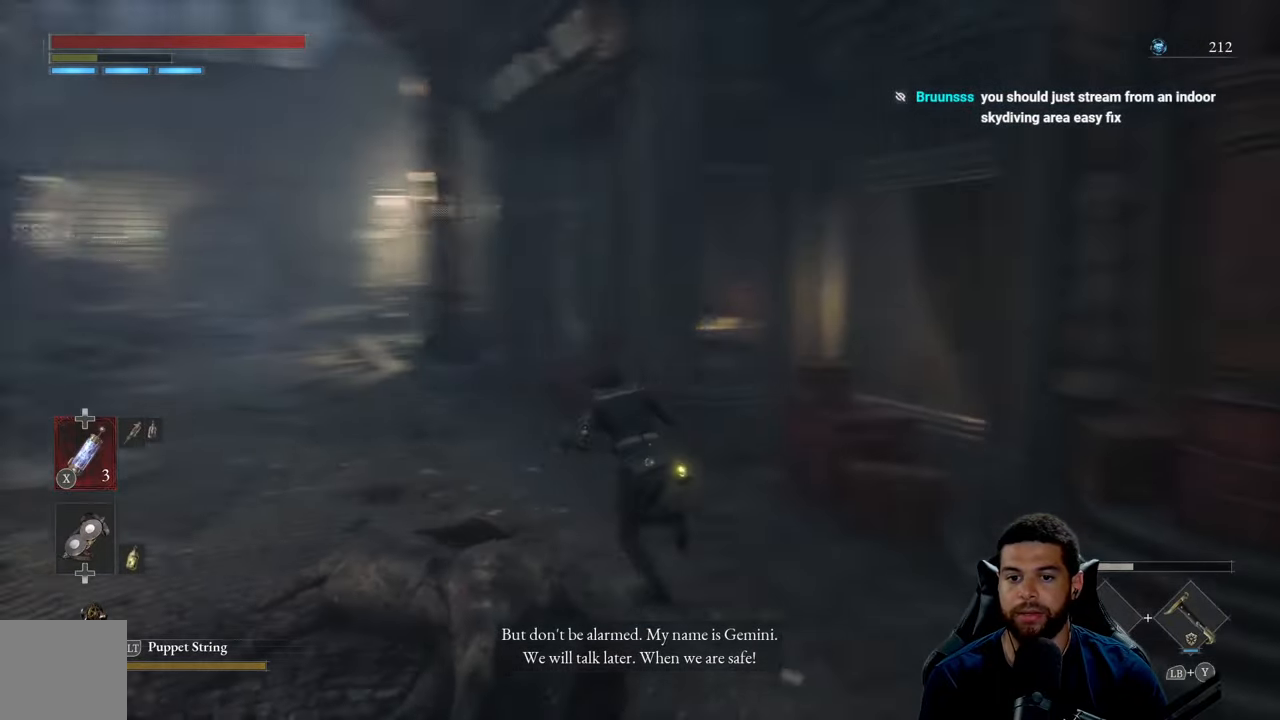
{"buttons": ["B"], "left_stick": "up", "right_stick": "left", "events": [[150, "right_stick", "center"], [483, "left_stick", "up"], [483, "right_stick", "left"]]}
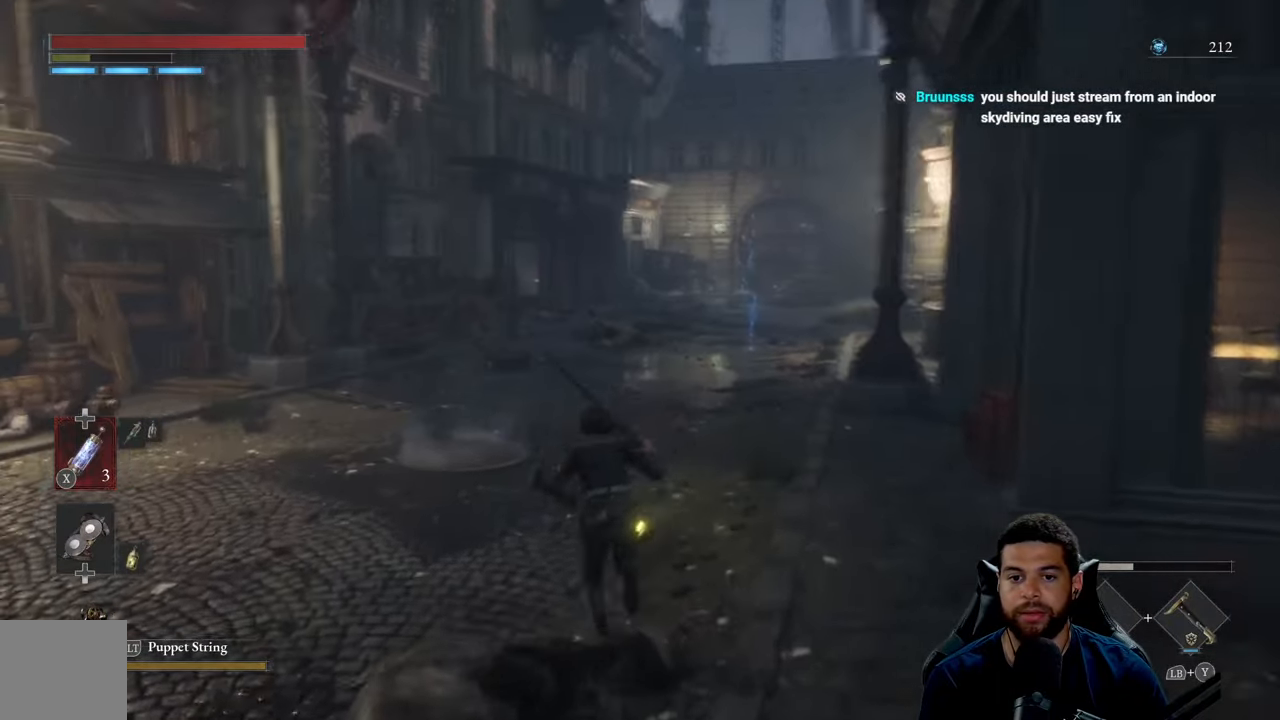
{"buttons": ["B"], "left_stick": "up-right", "right_stick": "center", "events": [[267, "right_stick", "center"], [283, "left_stick", "up-right"]]}
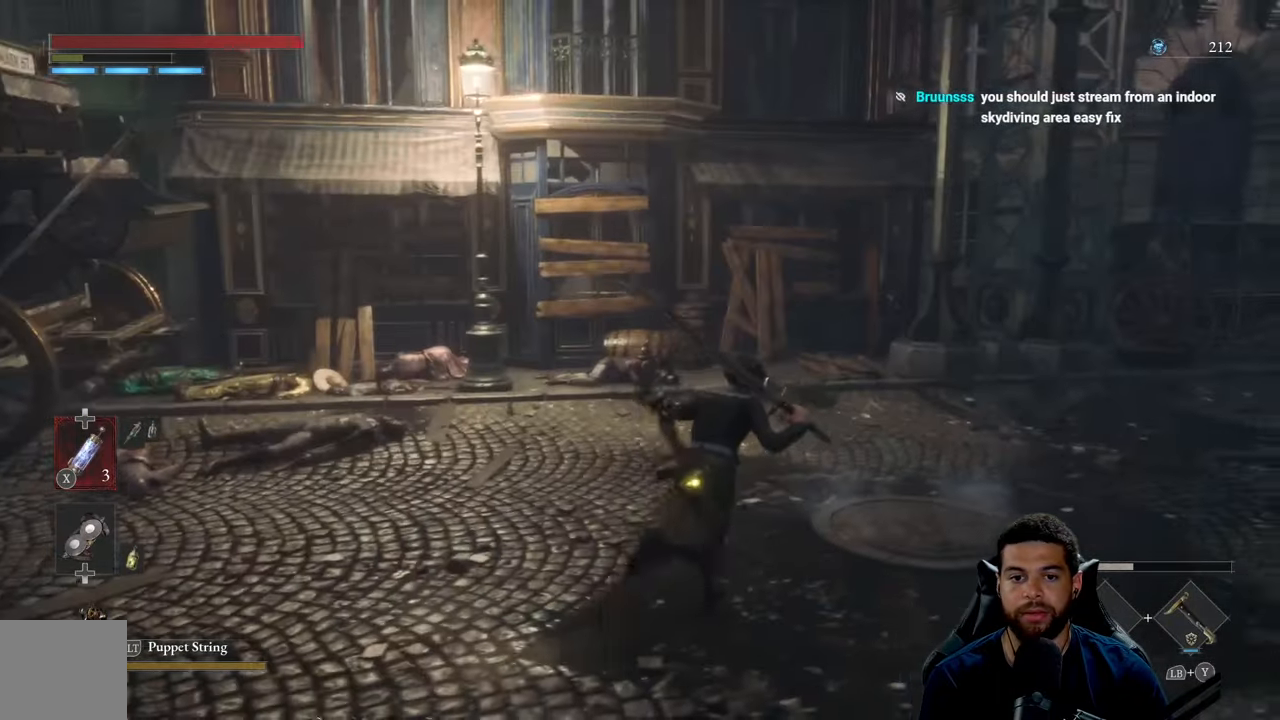
{"buttons": ["B"], "left_stick": "up", "right_stick": "center", "events": [[83, "right_stick", "right"], [300, "left_stick", "up"], [300, "right_stick", "center"]]}
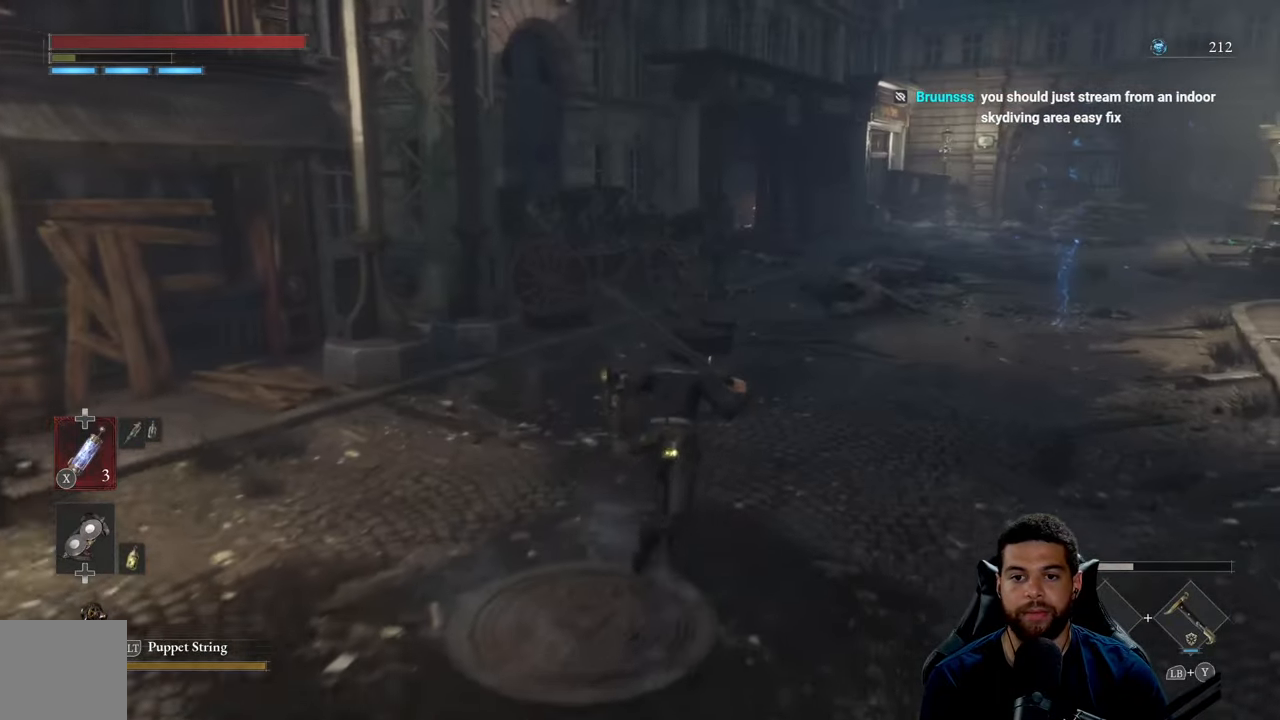
{"buttons": ["B"], "left_stick": "up-left", "right_stick": "left", "events": [[167, "left_stick", "left"], [217, "right_stick", "left"], [417, "left_stick", "up-left"]]}
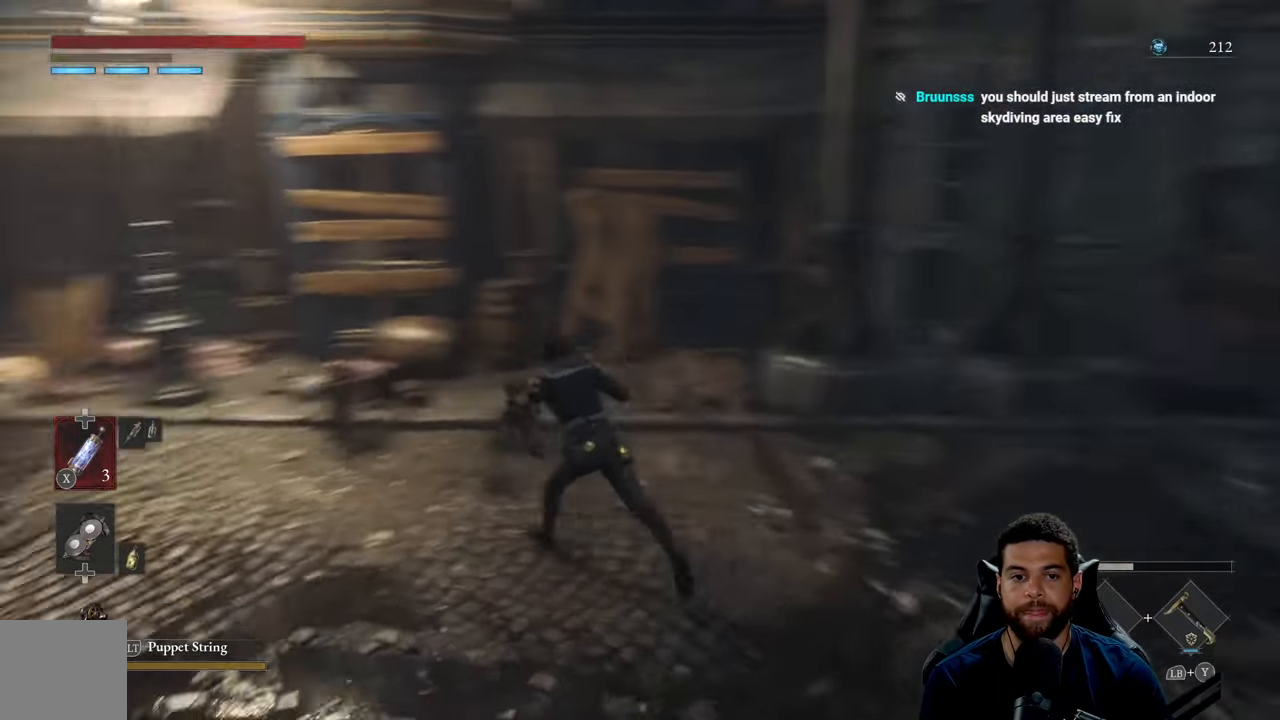
{"buttons": ["B"], "left_stick": "down-right", "right_stick": "center", "events": [[117, "right_stick", "center"], [233, "left_stick", "down-left"], [317, "left_stick", "down"], [433, "left_stick", "down-right"]]}
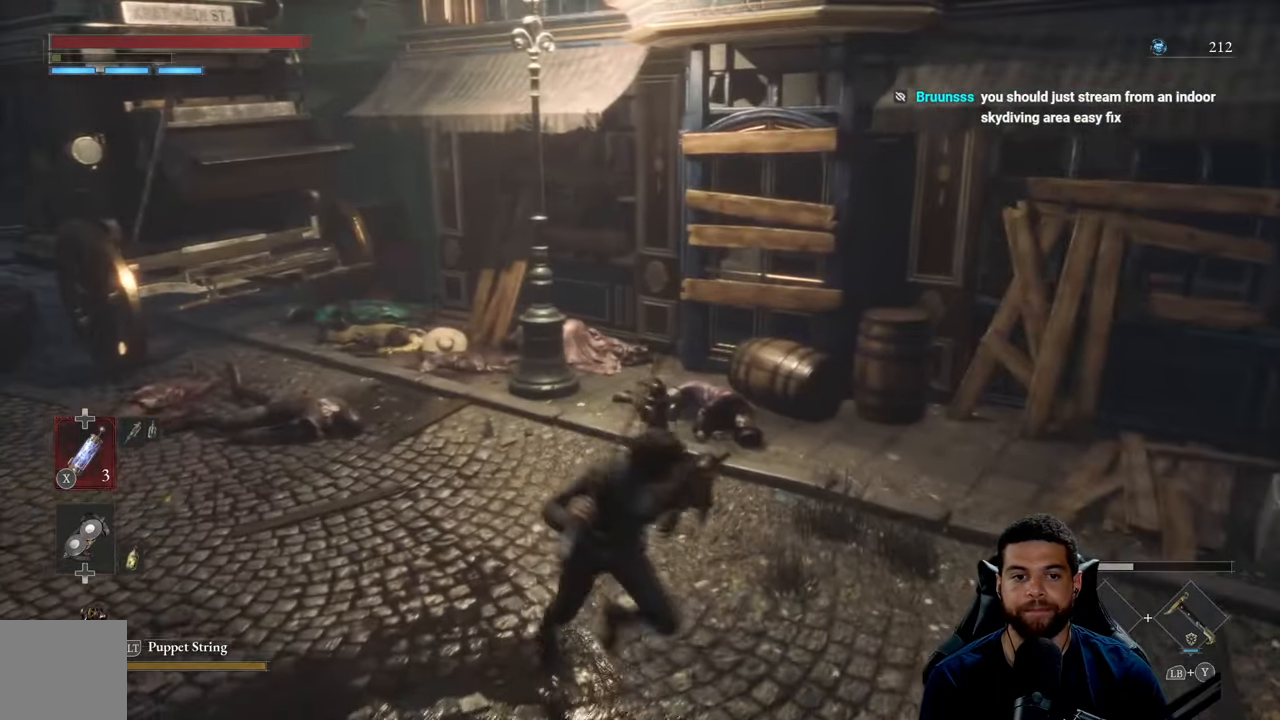
{"buttons": ["B"], "left_stick": "right", "right_stick": "right", "events": [[167, "right_stick", "right"], [300, "left_stick", "right"]]}
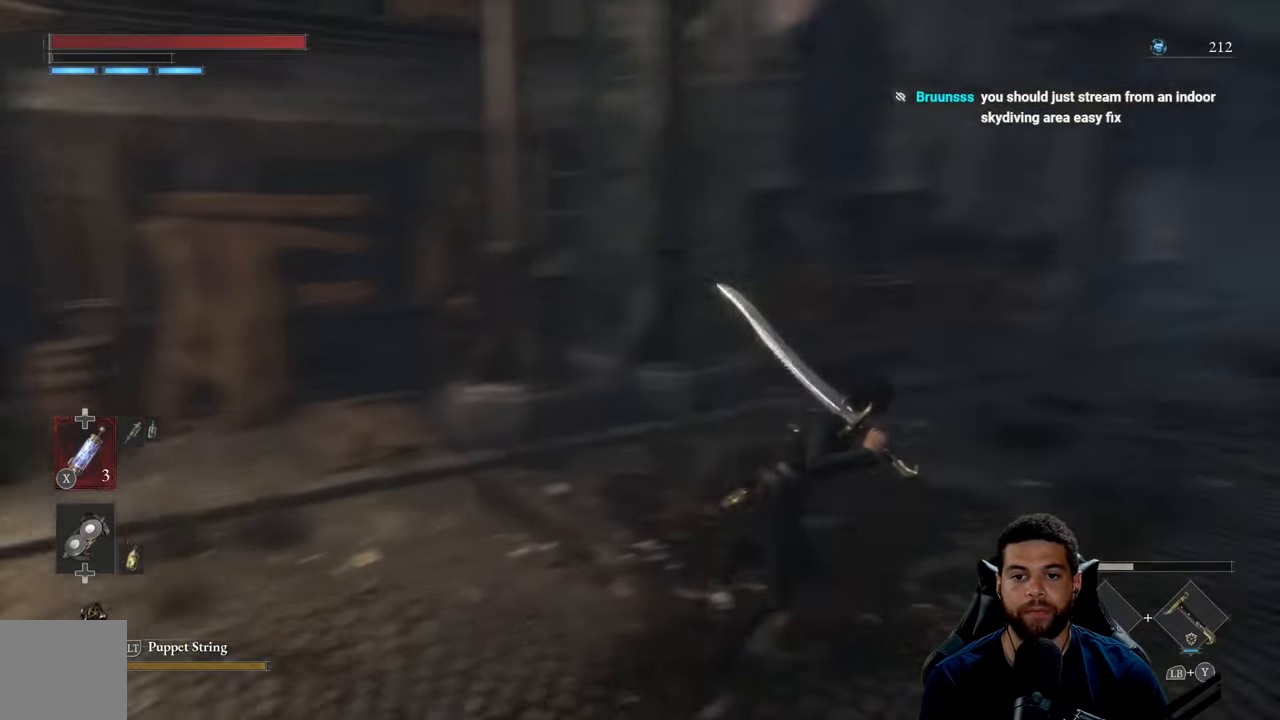
{"buttons": ["B"], "left_stick": "up-right", "right_stick": "right", "events": [[17, "right_stick", "up-right"], [50, "left_stick", "up-right"], [183, "right_stick", "center"], [500, "right_stick", "right"]]}
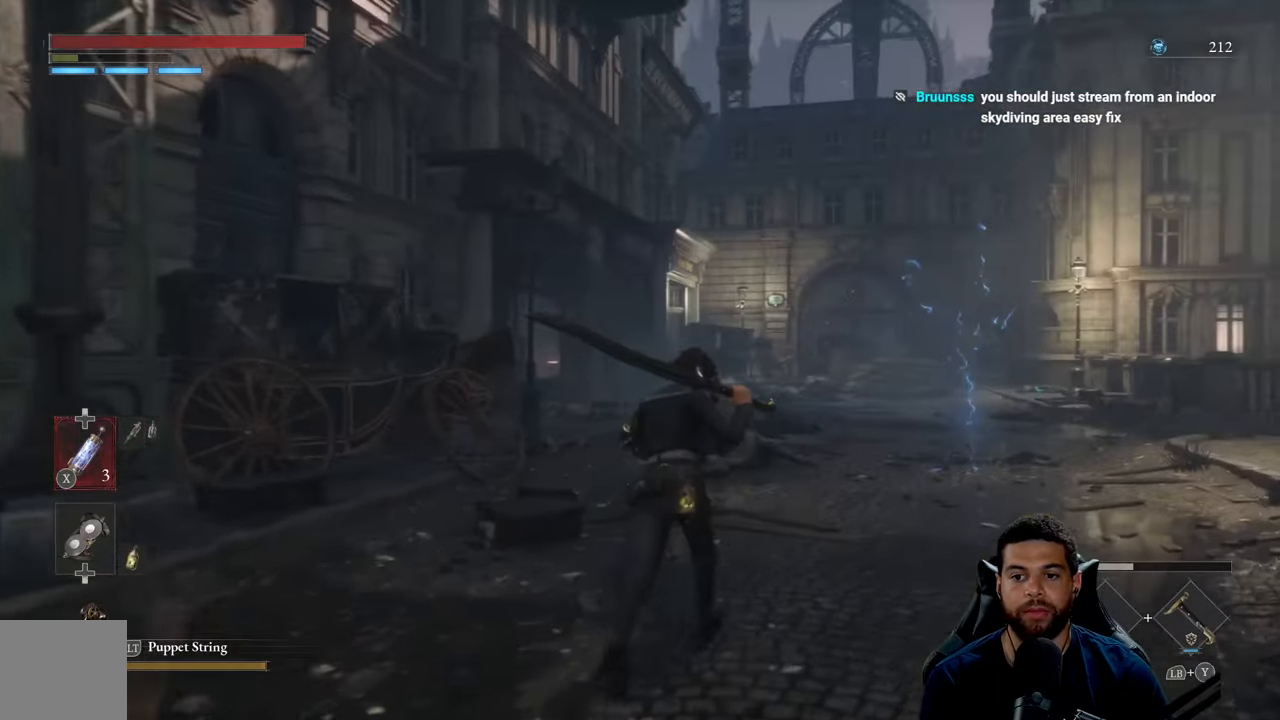
{"buttons": ["B"], "left_stick": "up", "right_stick": "center", "events": [[167, "right_stick", "center"], [217, "left_stick", "up"]]}
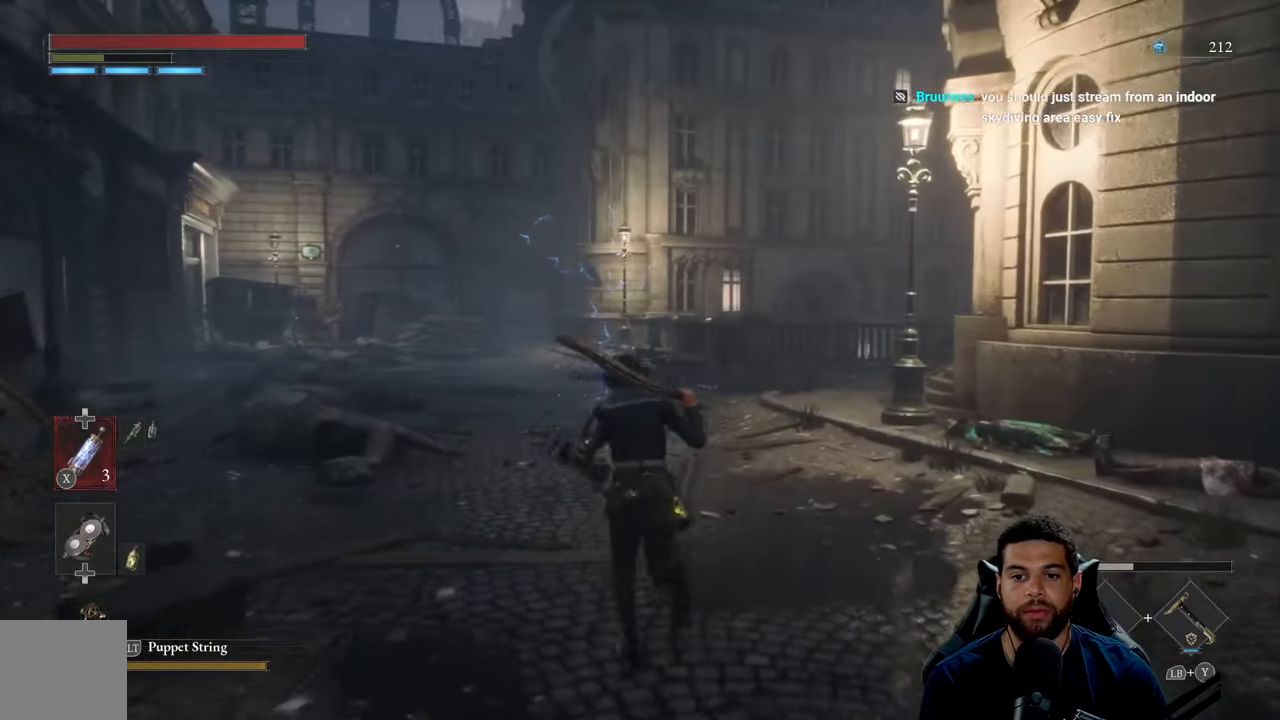
{"buttons": ["B"], "left_stick": "up", "right_stick": "right", "events": [[367, "right_stick", "right"]]}
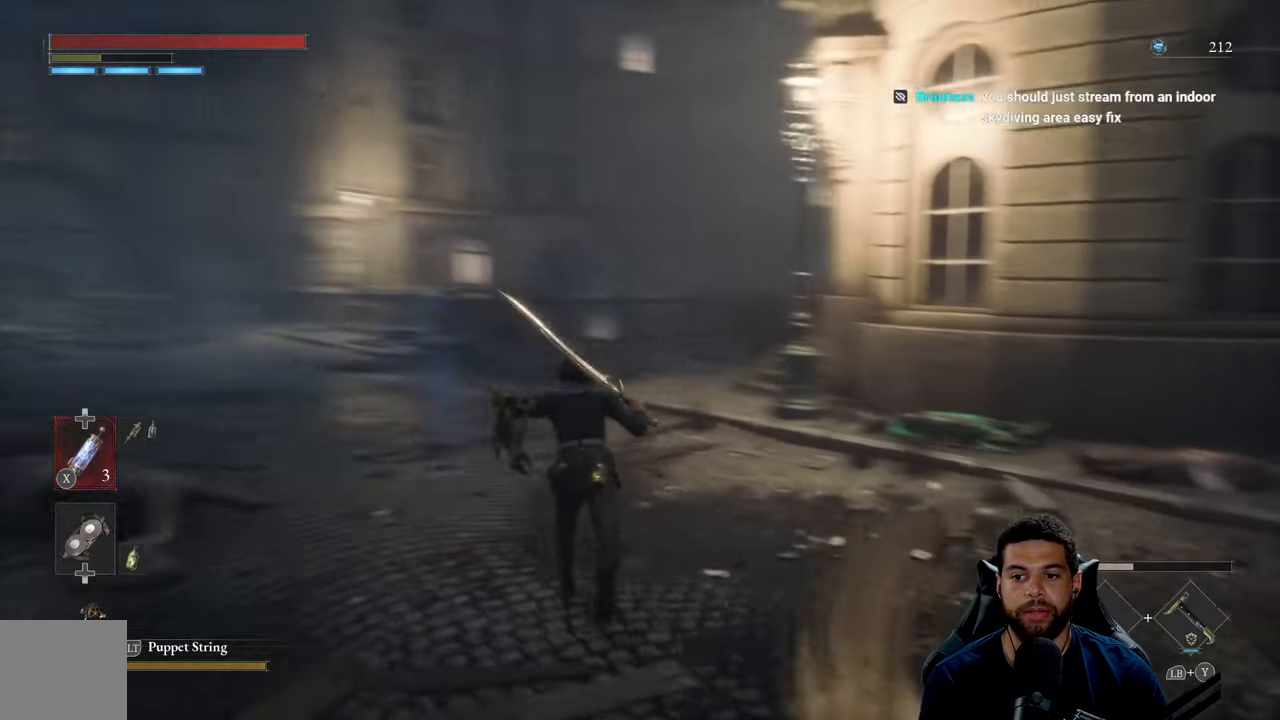
{"buttons": ["B"], "left_stick": "left", "right_stick": "center", "events": [[134, "left_stick", "up-left"], [250, "right_stick", "center"], [417, "left_stick", "left"]]}
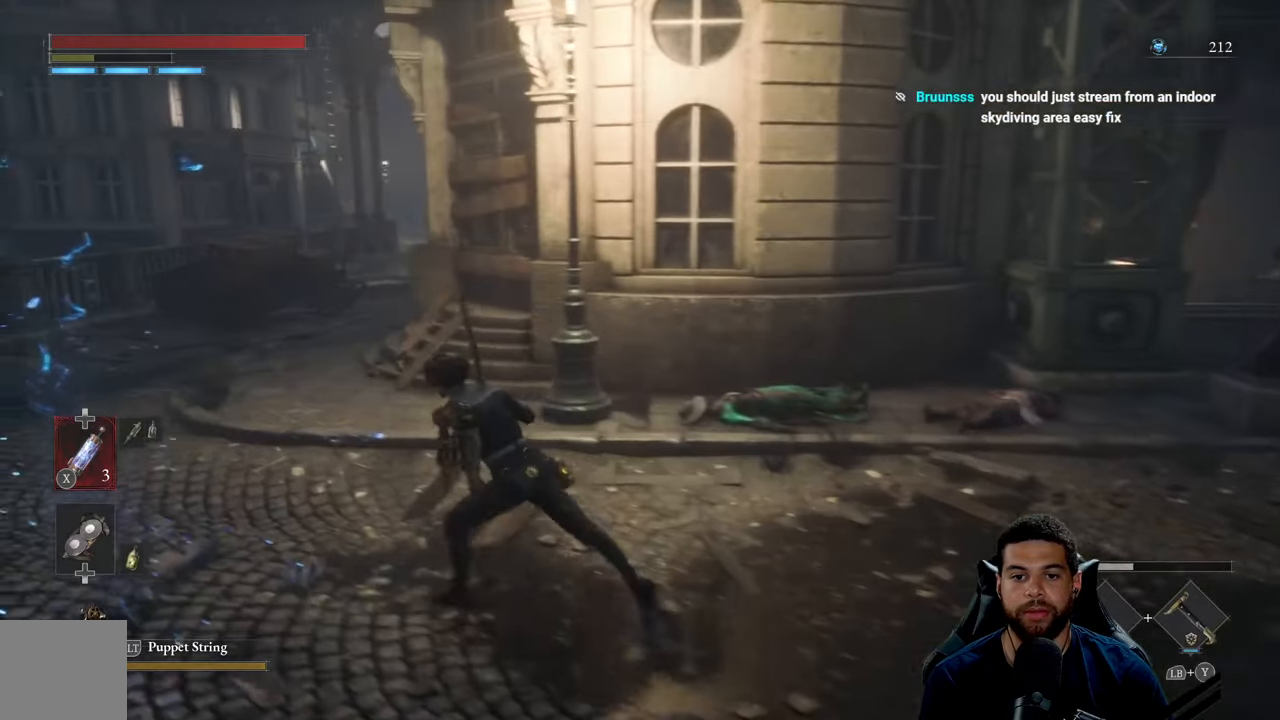
{"buttons": [], "left_stick": "center", "right_stick": "center", "events": [[17, "B", "up"], [150, "right_stick", "left"], [350, "right_stick", "center"], [484, "left_stick", "center"]]}
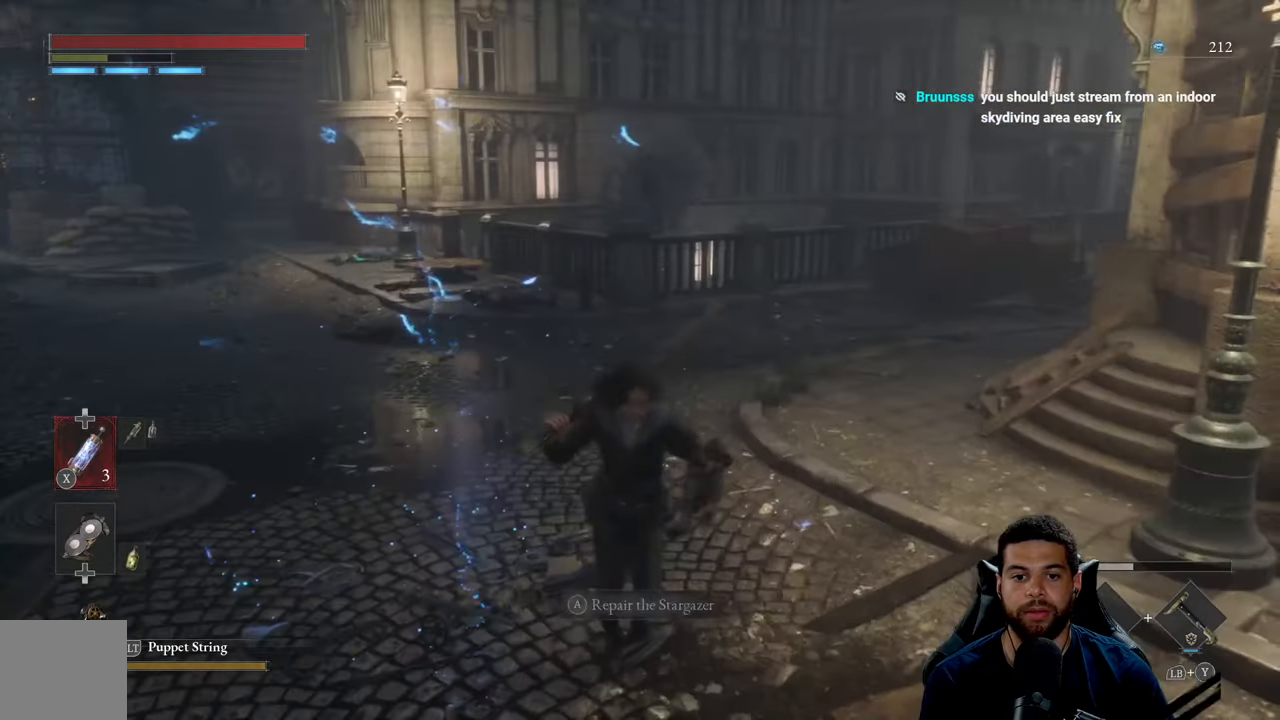
{"buttons": [], "left_stick": "up-left", "right_stick": "left", "events": [[367, "left_stick", "up-left"], [500, "right_stick", "left"]]}
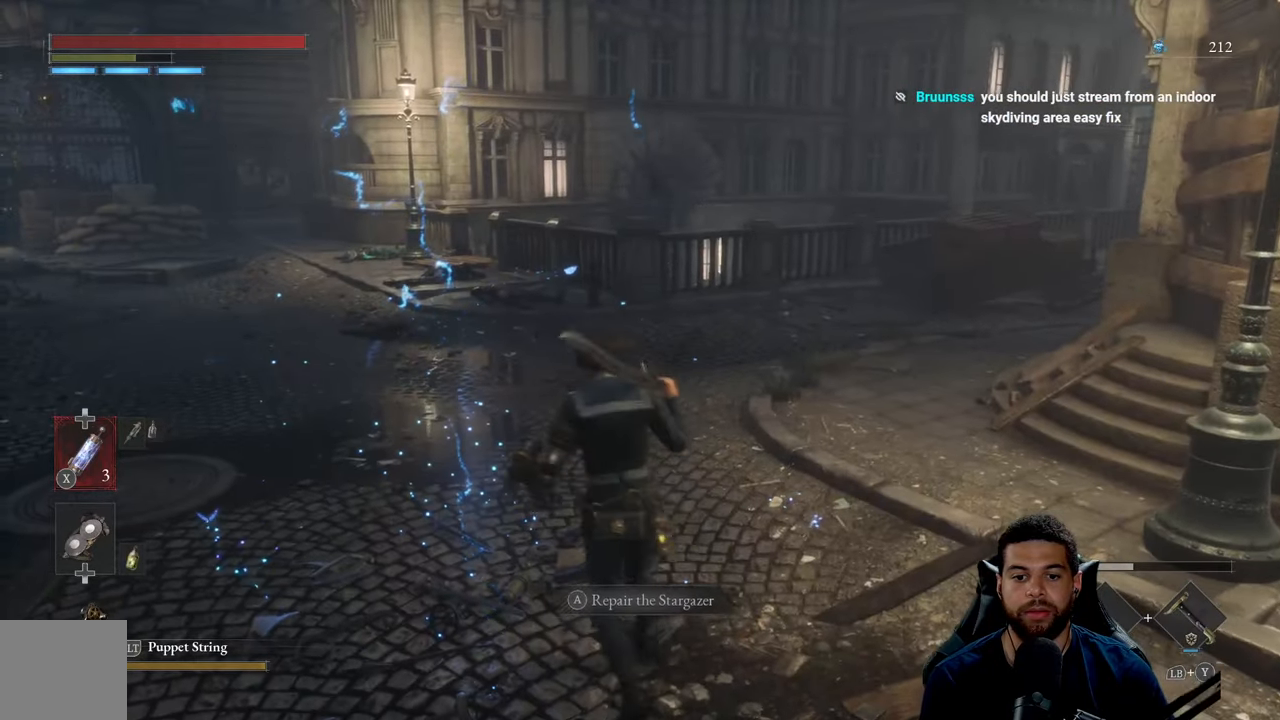
{"buttons": [], "left_stick": "center", "right_stick": "center", "events": [[150, "left_stick", "center"], [150, "right_stick", "center"], [400, "A", "down"], [500, "A", "up"]]}
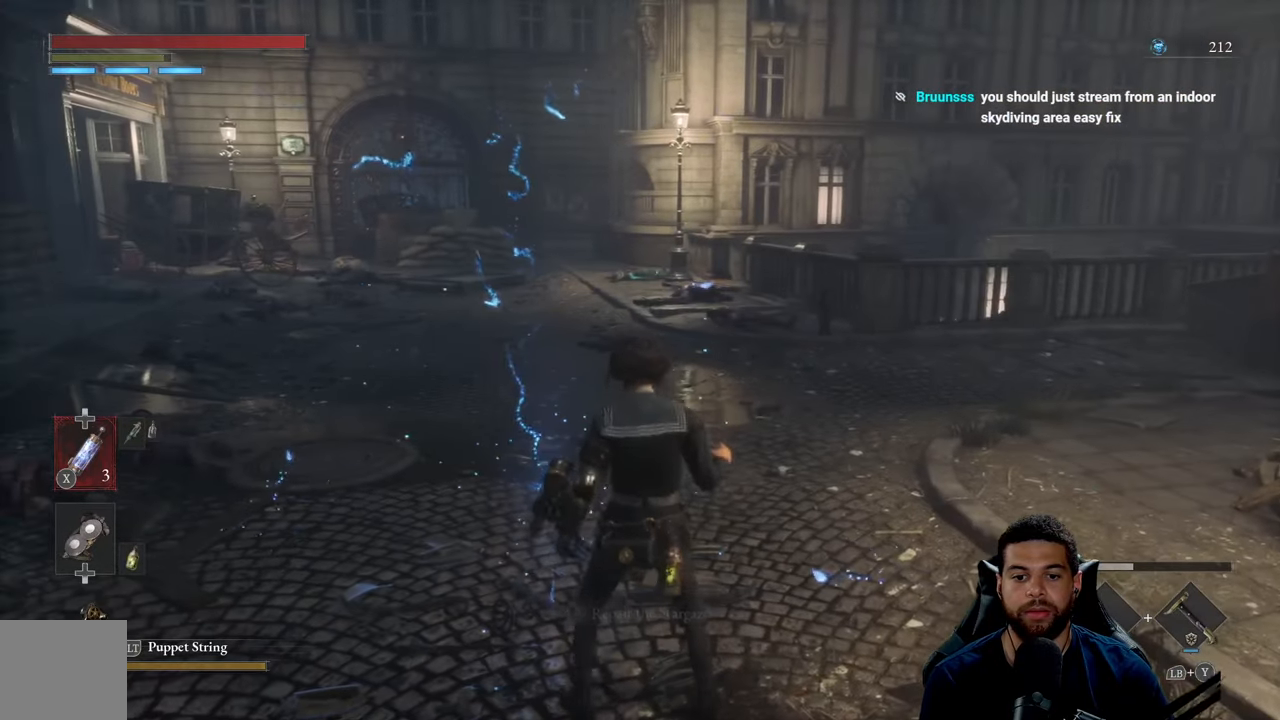
{"buttons": [], "left_stick": "center", "right_stick": "center", "events": []}
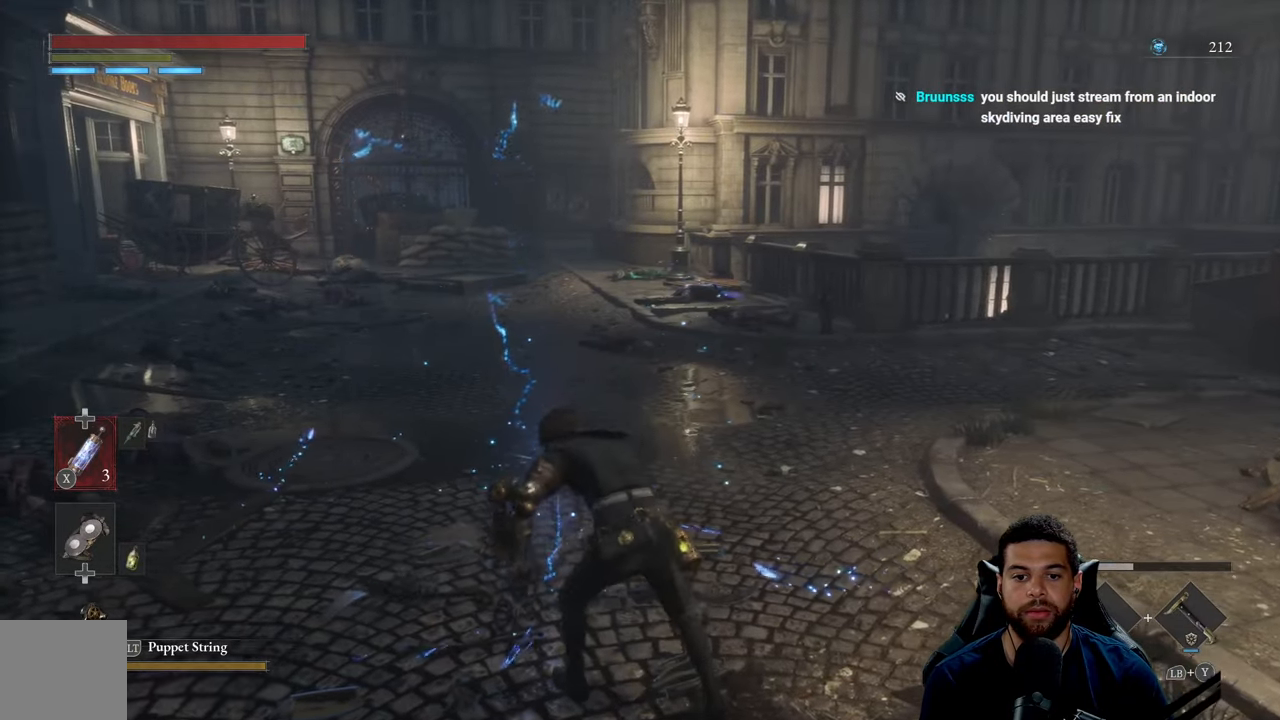
{"buttons": [], "left_stick": "center", "right_stick": "center", "events": [[67, "right_stick", "up-left"], [250, "right_stick", "center"]]}
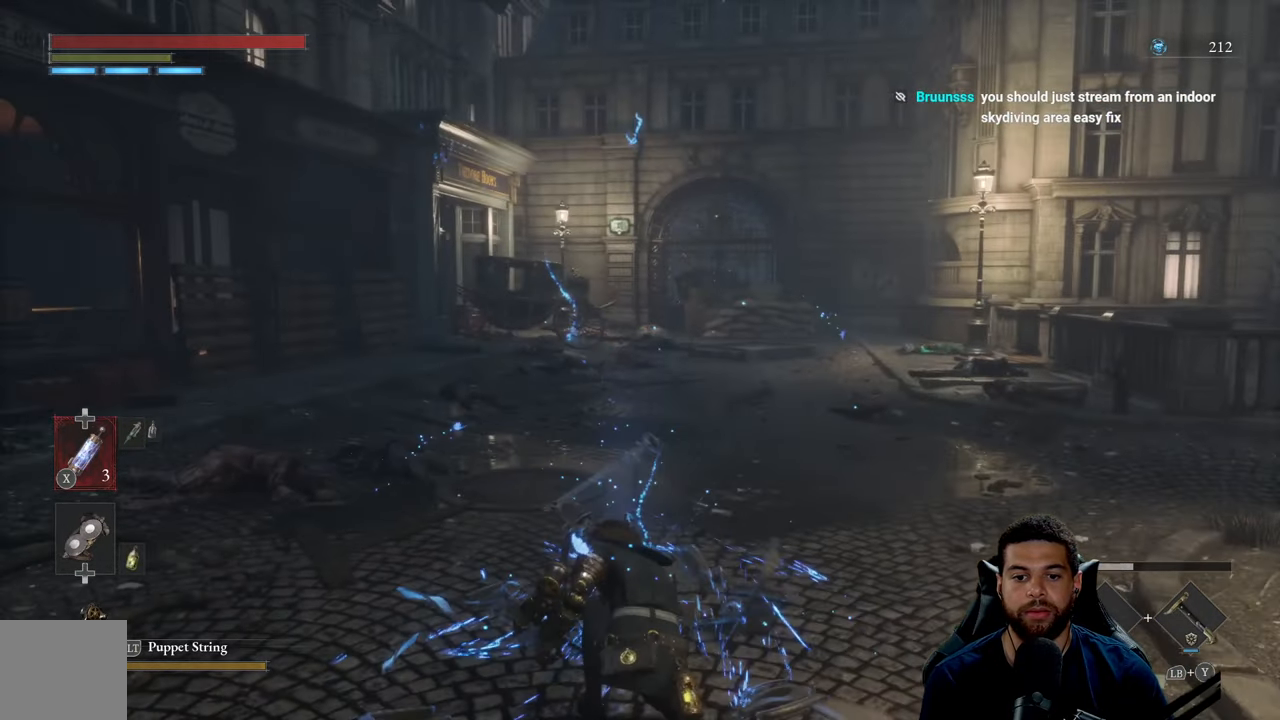
{"buttons": [], "left_stick": "center", "right_stick": "center", "events": []}
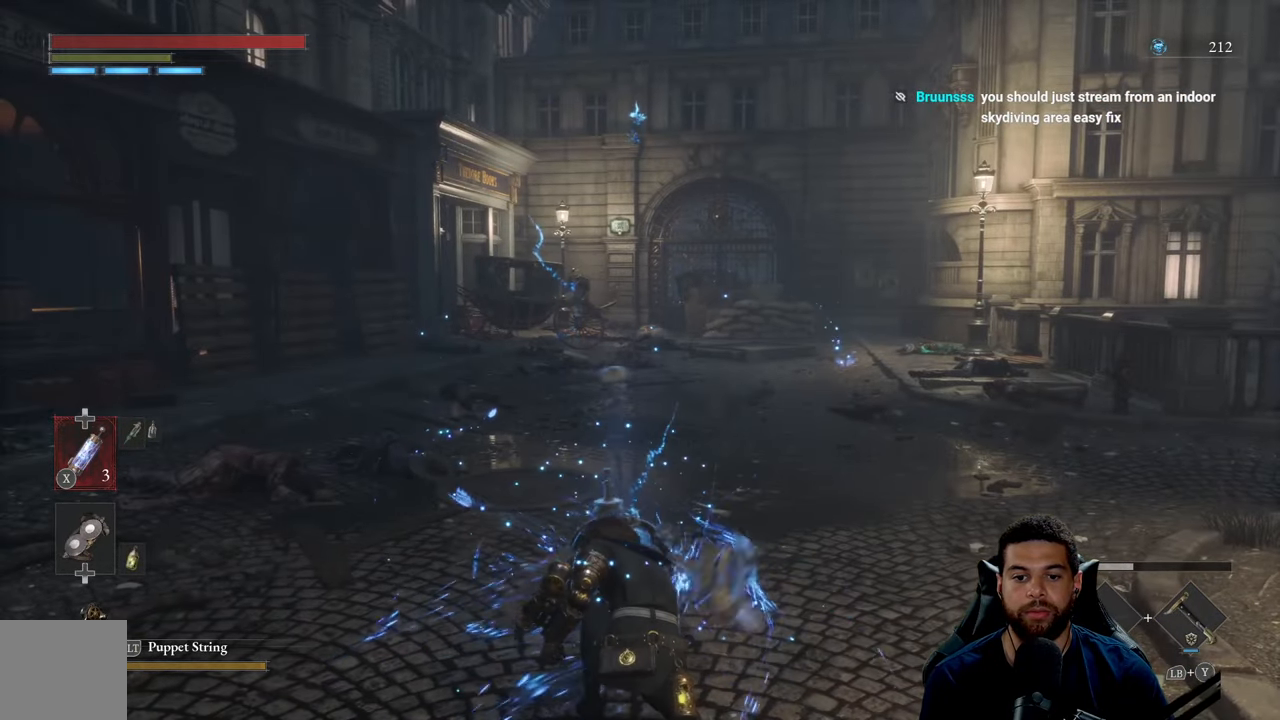
{"buttons": [], "left_stick": "center", "right_stick": "center", "events": []}
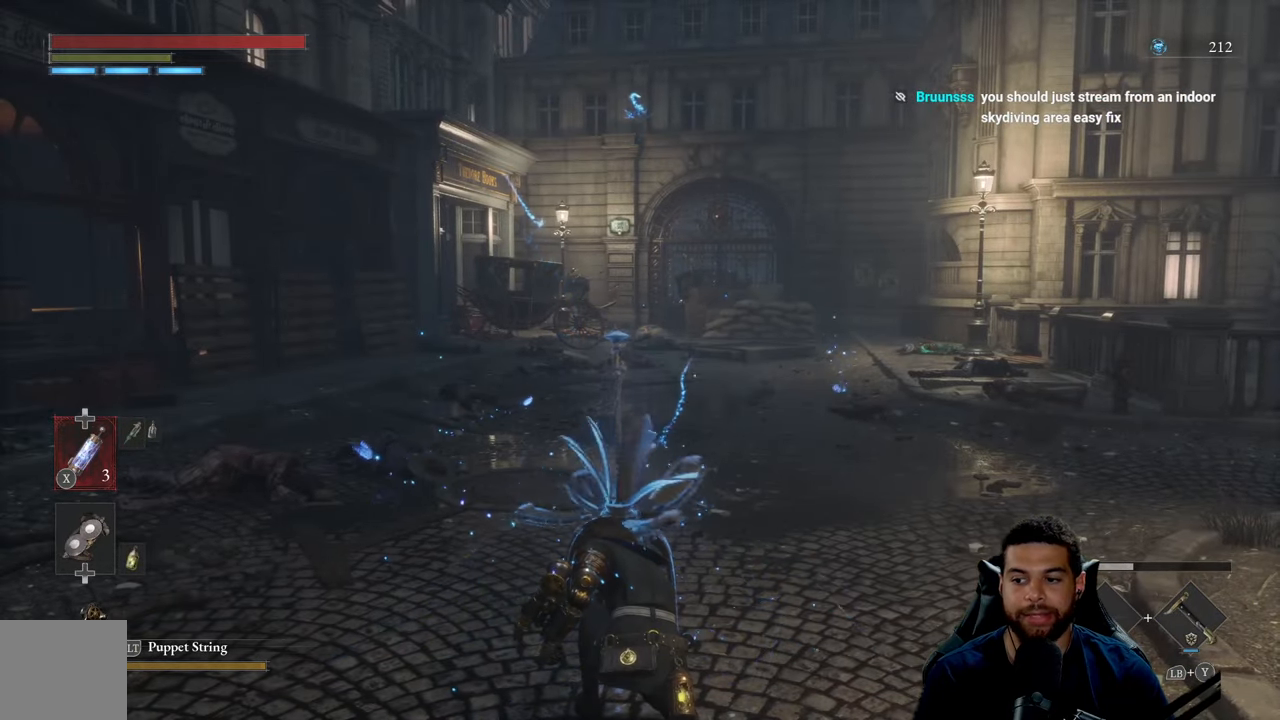
{"buttons": [], "left_stick": "center", "right_stick": "center", "events": []}